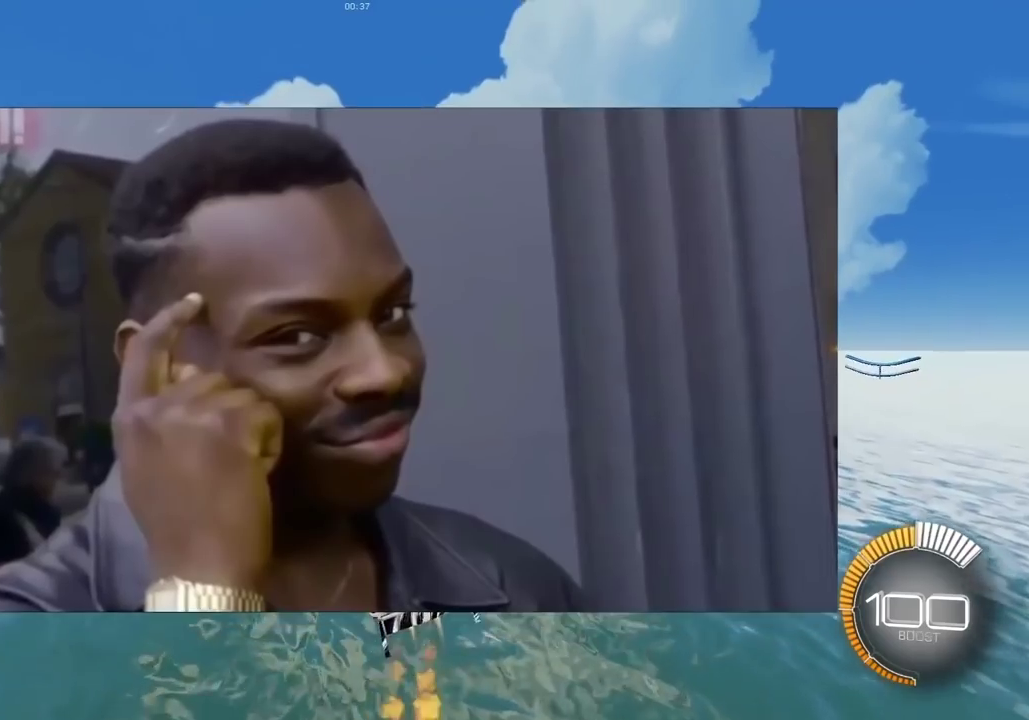
Gameplay with a controller (Xbox layout); each line is a JSON object with the inputs held at the frame after it (dt_ms = milliseconds from this image to that frame). "events" lists button and stick changes between this image and that frame as [ms after this image, input, new state], when the widget could be followed in between. Not read: L3 R3.
{"dt_ms": 300, "buttons": ["B", "L2"], "left_stick": "center", "right_stick": "center", "events": [[33, "left_stick", "right"], [167, "left_stick", "center"], [183, "L2", "up"], [283, "L2", "down"]]}
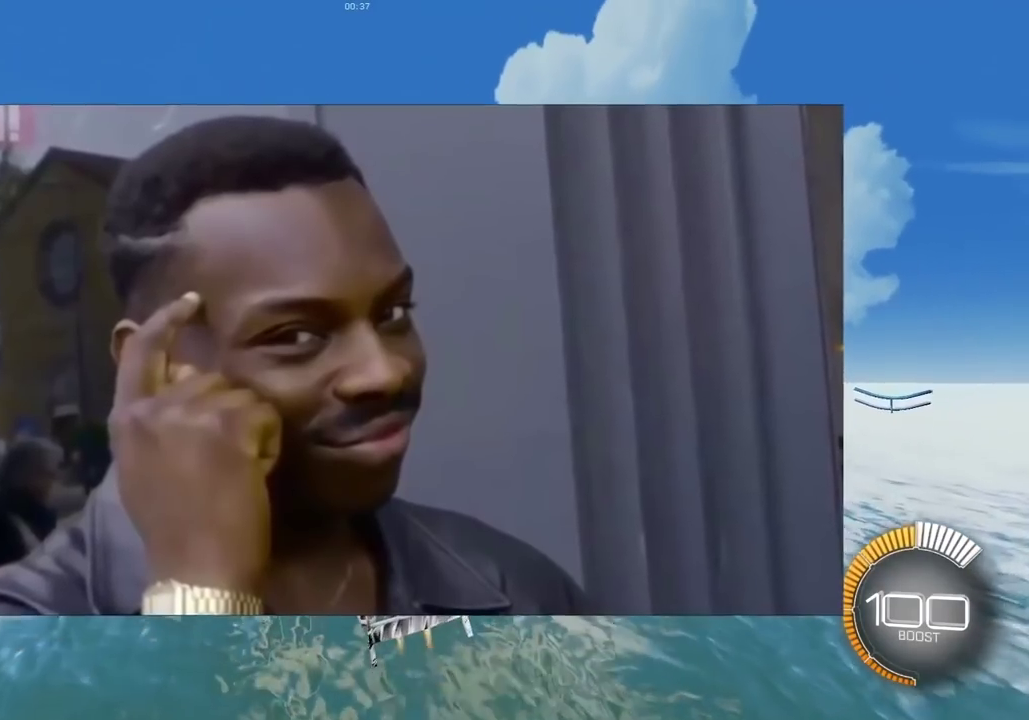
{"dt_ms": 800, "buttons": ["B", "Y", "R1", "R2"], "left_stick": "center", "right_stick": "center", "events": [[183, "Y", "down"], [367, "R1", "down"], [400, "L2", "up"], [583, "L2", "down"], [650, "R2", "down"], [683, "left_stick", "left"], [783, "left_stick", "center"], [800, "L2", "up"]]}
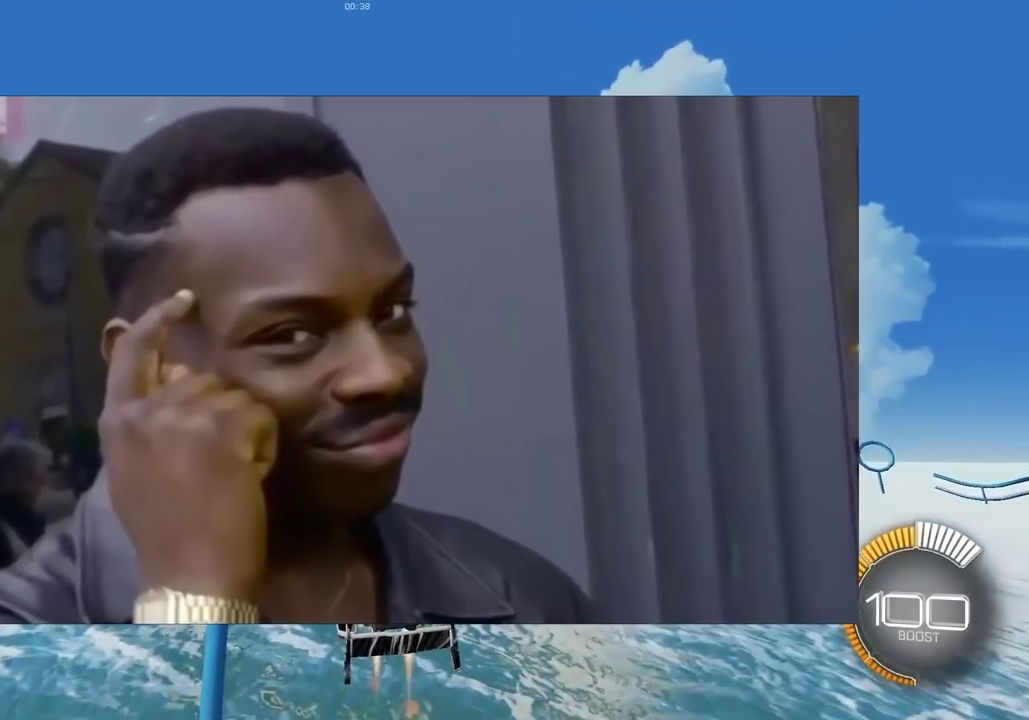
{"dt_ms": 400, "buttons": ["B", "X", "Y", "R1", "R2"], "left_stick": "down-right", "right_stick": "center"}
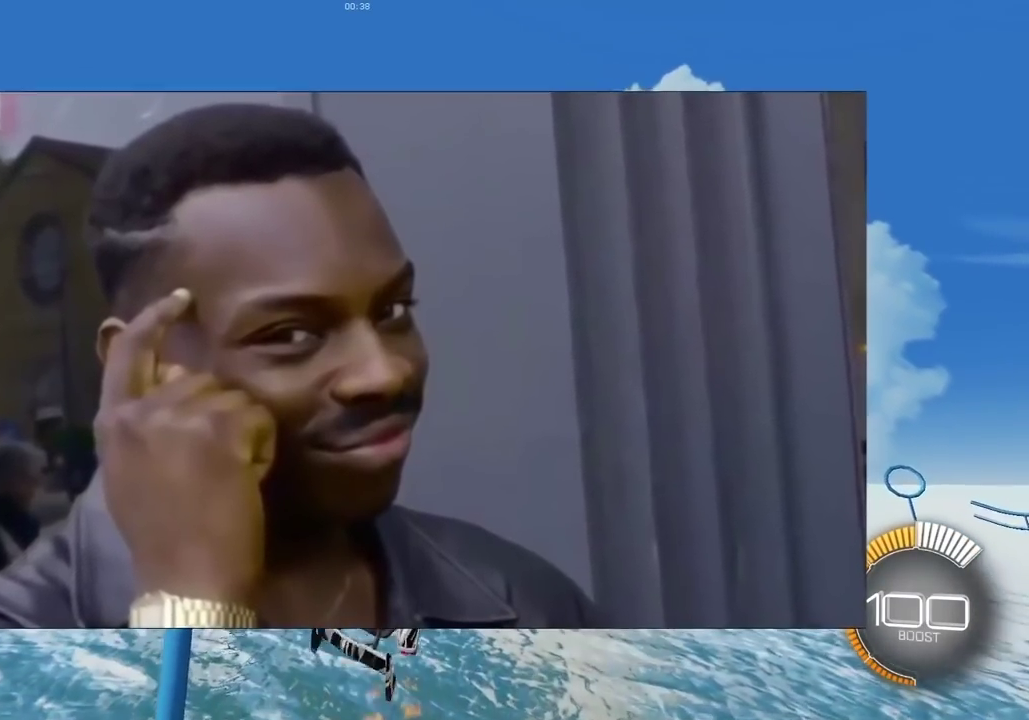
{"dt_ms": 500, "buttons": ["B", "X", "Y", "R1", "R2"], "left_stick": "down-right", "right_stick": "left", "events": [[50, "L2", "down"], [217, "L2", "up"], [250, "right_stick", "left"], [333, "L2", "down"], [467, "L2", "up"]]}
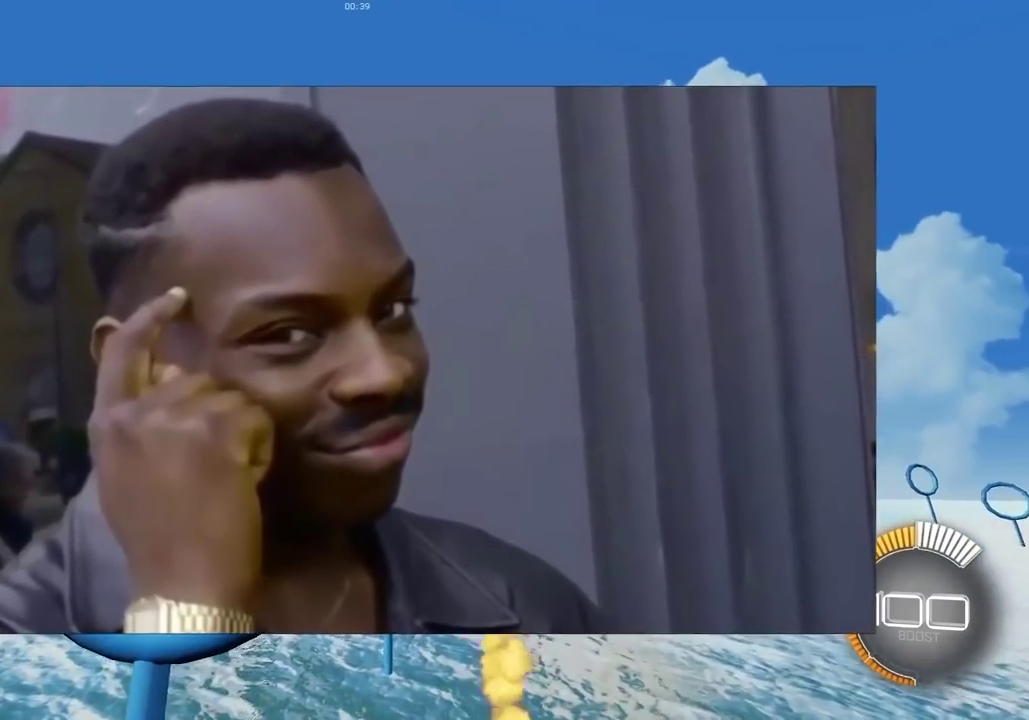
{"dt_ms": 500, "buttons": ["L2"], "left_stick": "center", "right_stick": "center"}
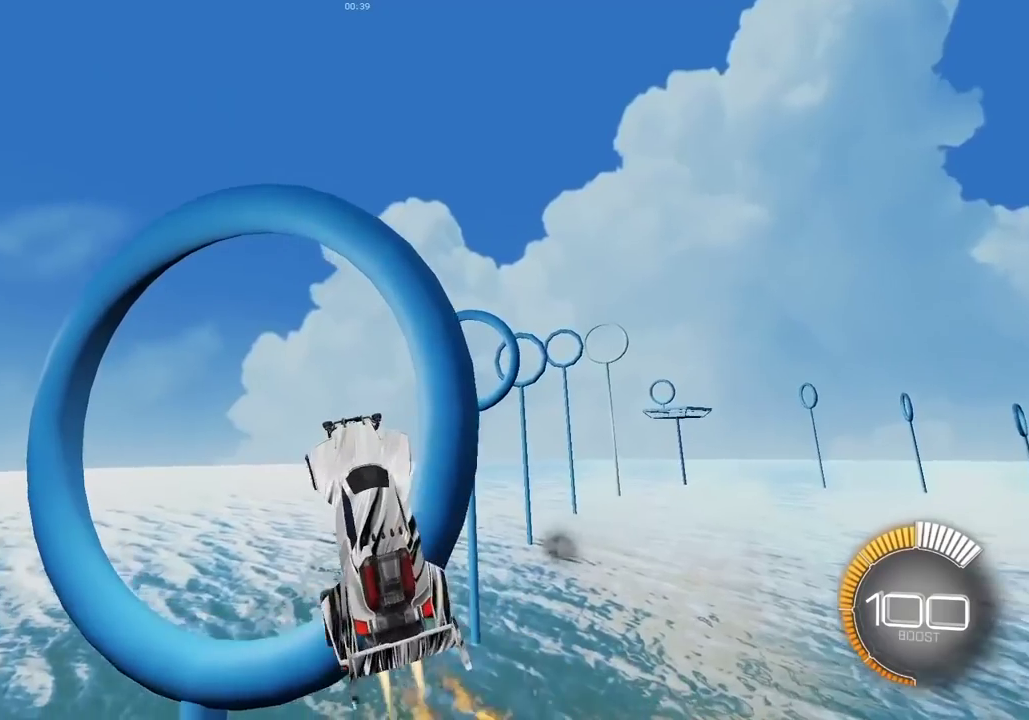
{"dt_ms": 400, "buttons": ["L2"], "left_stick": "left", "right_stick": "center", "events": [[117, "left_stick", "right"], [233, "left_stick", "center"], [400, "left_stick", "left"]]}
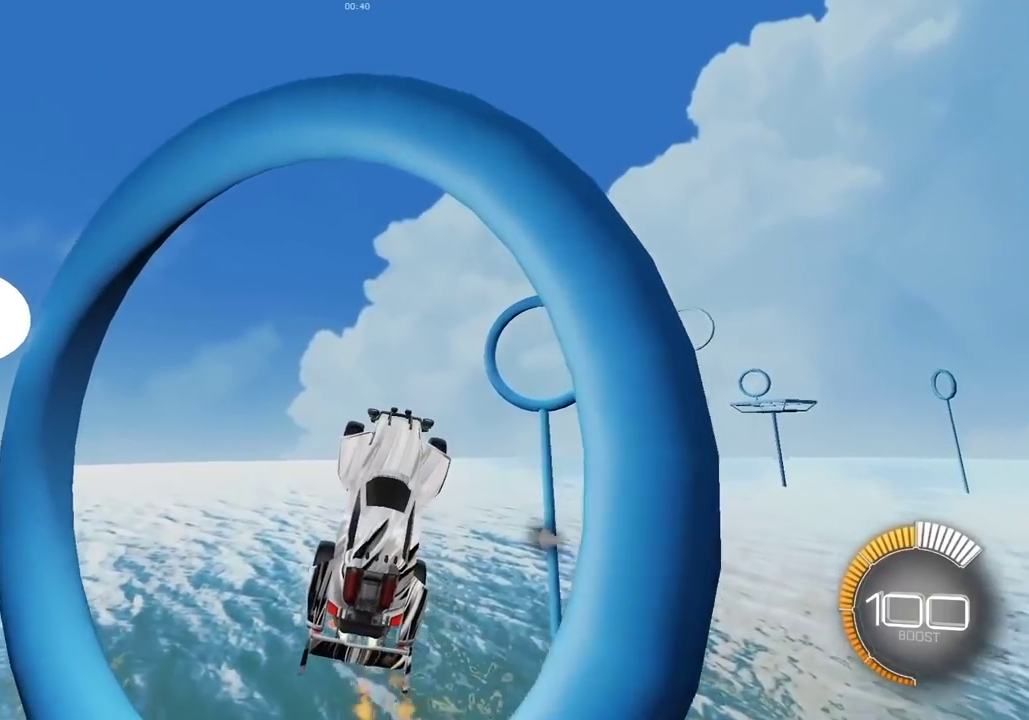
{"dt_ms": 800, "buttons": [], "left_stick": "center", "right_stick": "center", "events": [[117, "left_stick", "center"], [133, "L2", "up"], [300, "L2", "down"], [300, "left_stick", "up-right"], [350, "left_stick", "up"], [400, "left_stick", "center"], [467, "L2", "up"], [583, "L2", "down"], [650, "left_stick", "left"], [700, "left_stick", "center"], [750, "L2", "up"]]}
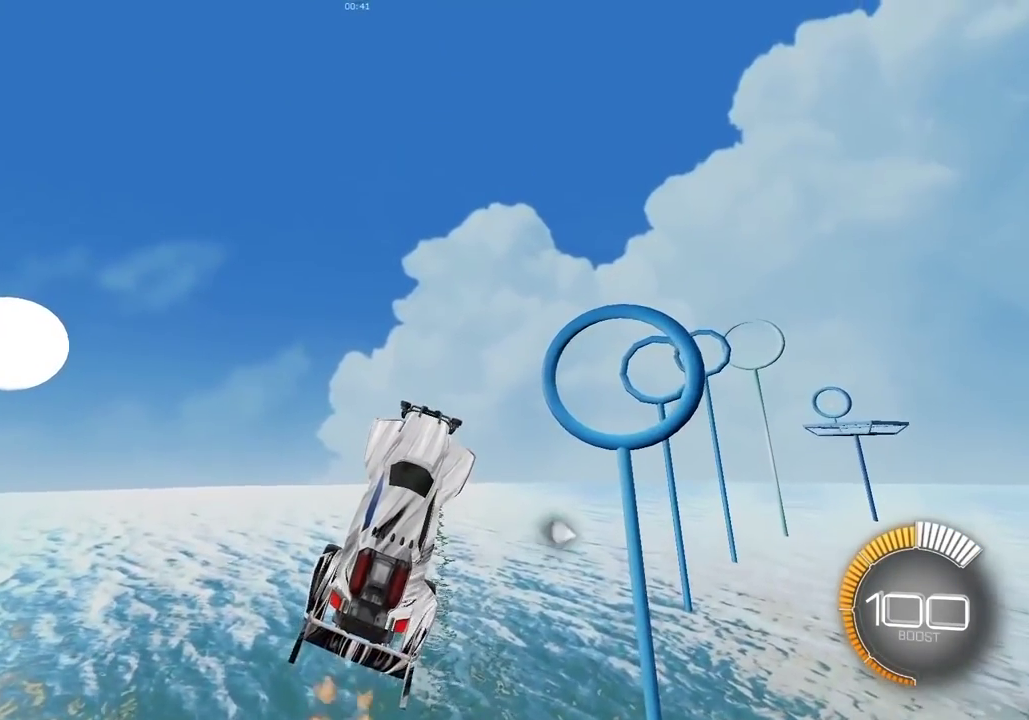
{"dt_ms": 300, "buttons": ["L2"], "left_stick": "center", "right_stick": "center", "events": [[33, "L2", "down"], [200, "L2", "up"], [300, "L2", "down"]]}
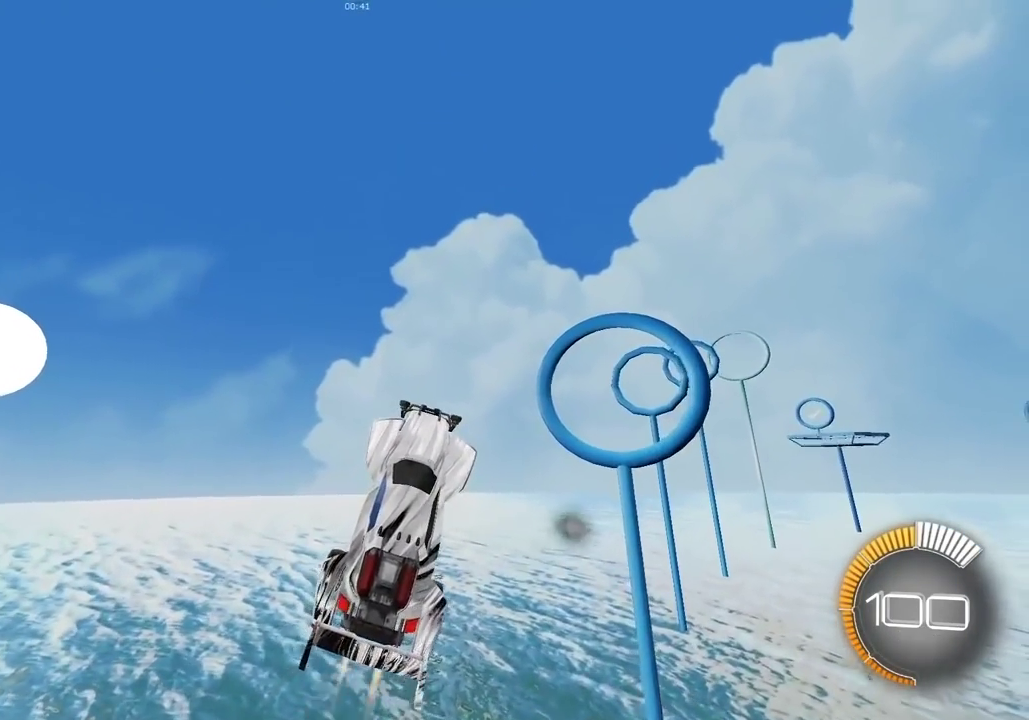
{"dt_ms": 600, "buttons": ["L2"], "left_stick": "up-right", "right_stick": "center", "events": [[167, "L2", "up"], [267, "L2", "down"], [283, "left_stick", "left"], [367, "left_stick", "center"], [400, "L2", "up"], [500, "left_stick", "right"], [517, "L2", "down"], [550, "left_stick", "up-right"]]}
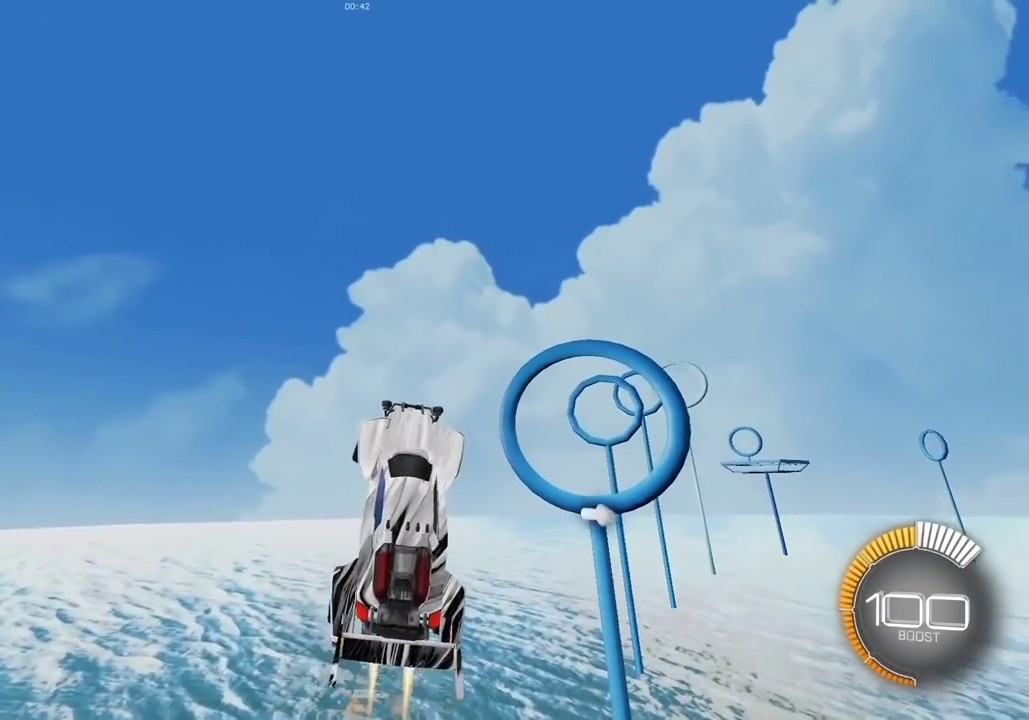
{"dt_ms": 400, "buttons": [], "left_stick": "down", "right_stick": "center", "events": [[17, "L2", "up"], [33, "left_stick", "up"], [100, "left_stick", "center"], [167, "L2", "down"], [300, "L2", "up"], [300, "left_stick", "down"]]}
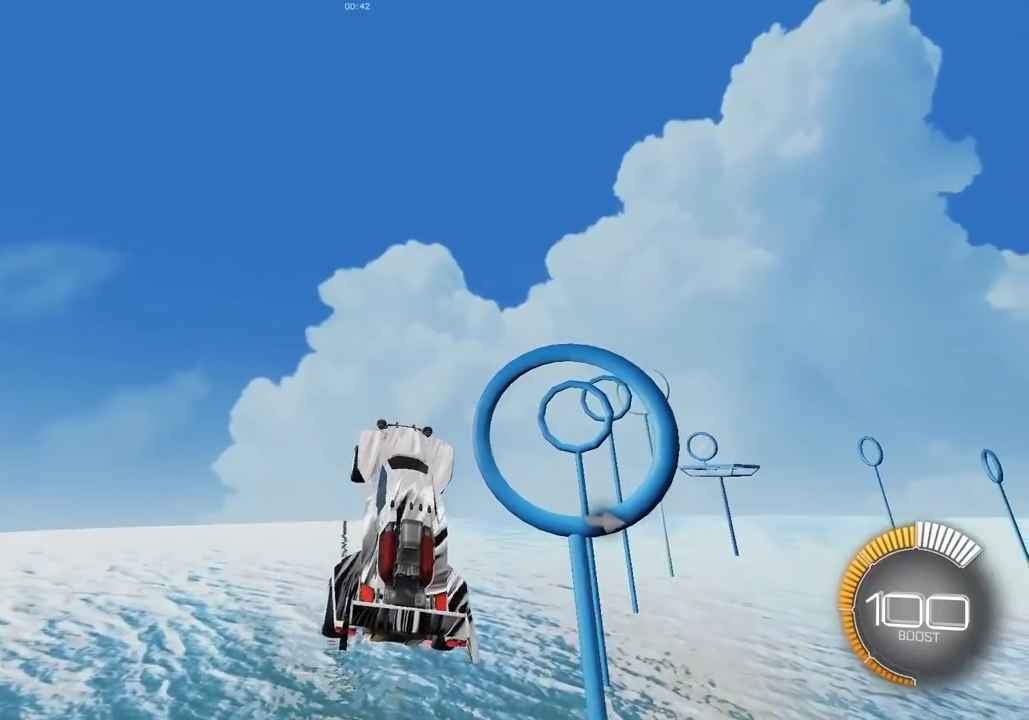
{"dt_ms": 500, "buttons": [], "left_stick": "center", "right_stick": "center", "events": [[33, "left_stick", "center"], [67, "L2", "down"], [250, "L2", "up"], [350, "L2", "down"], [500, "L2", "up"]]}
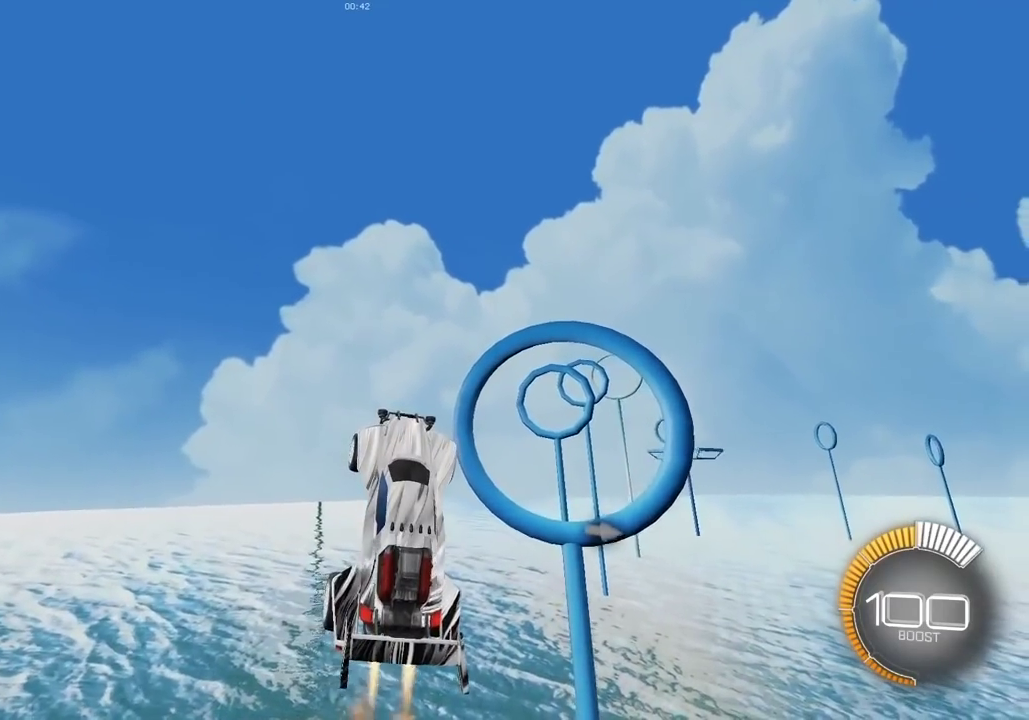
{"dt_ms": 500, "buttons": ["X"], "left_stick": "right", "right_stick": "center", "events": [[117, "L2", "down"], [250, "L2", "up"], [350, "L2", "down"], [500, "L2", "up"], [500, "X", "down"], [500, "left_stick", "right"]]}
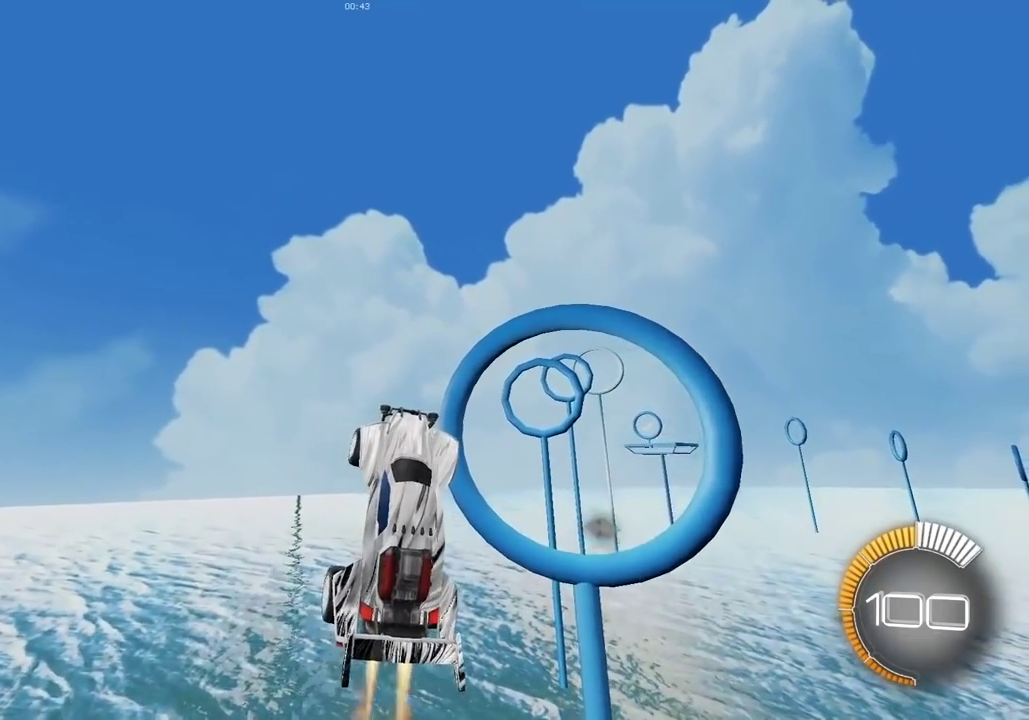
{"dt_ms": 300, "buttons": ["X", "L2"], "left_stick": "right", "right_stick": "center", "events": [[217, "L2", "down"]]}
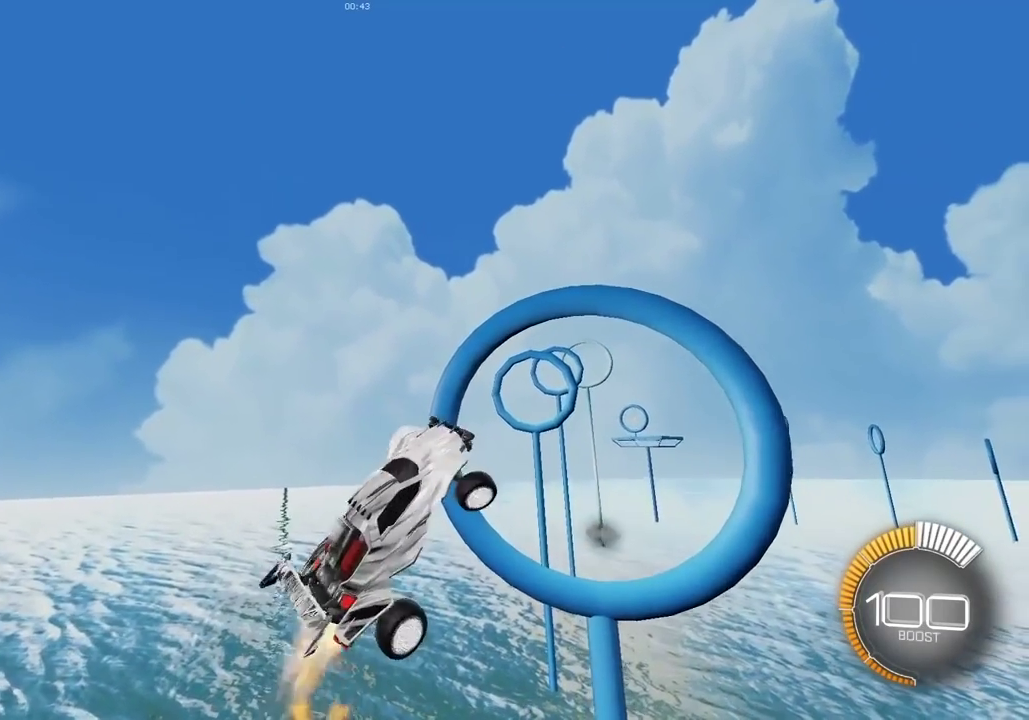
{"dt_ms": 900, "buttons": [], "left_stick": "left", "right_stick": "center", "events": [[583, "L2", "up"], [700, "left_stick", "center"], [750, "X", "up"], [750, "left_stick", "left"]]}
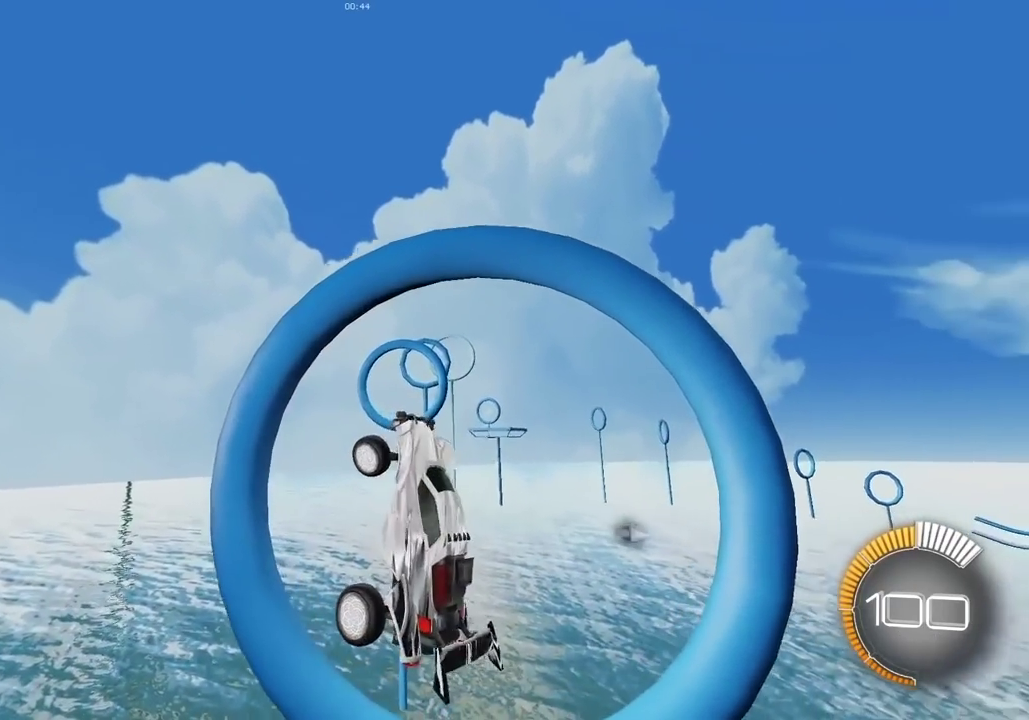
{"dt_ms": 300, "buttons": ["L2"], "left_stick": "center", "right_stick": "center", "events": [[83, "L2", "down"], [100, "left_stick", "center"]]}
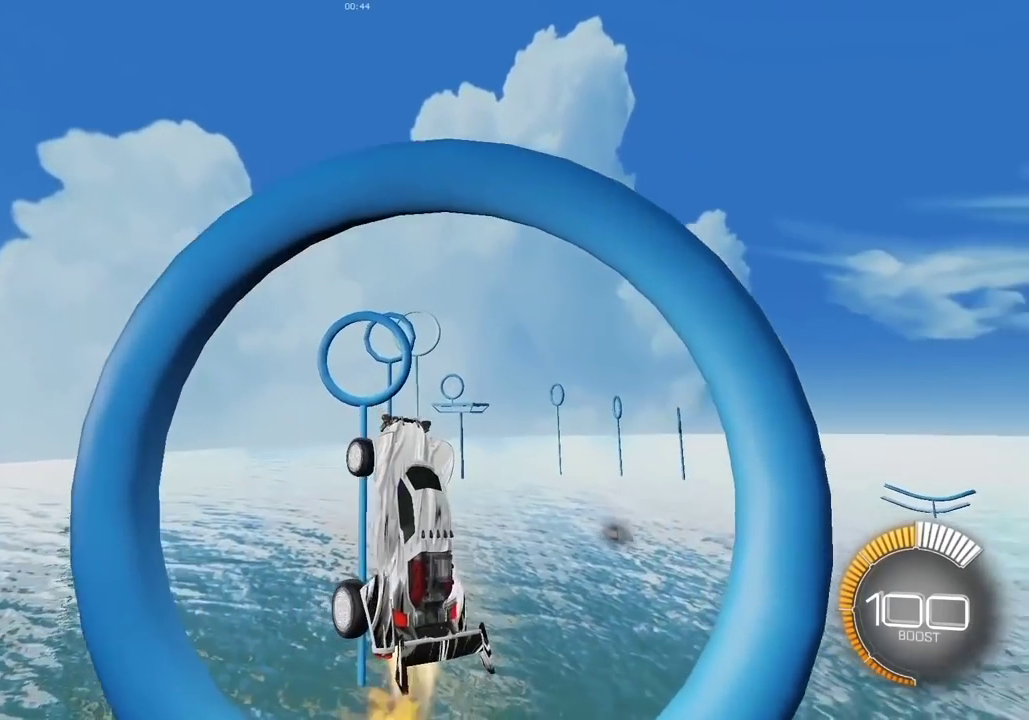
{"dt_ms": 600, "buttons": ["L2"], "left_stick": "center", "right_stick": "center", "events": [[233, "left_stick", "left"], [300, "left_stick", "center"]]}
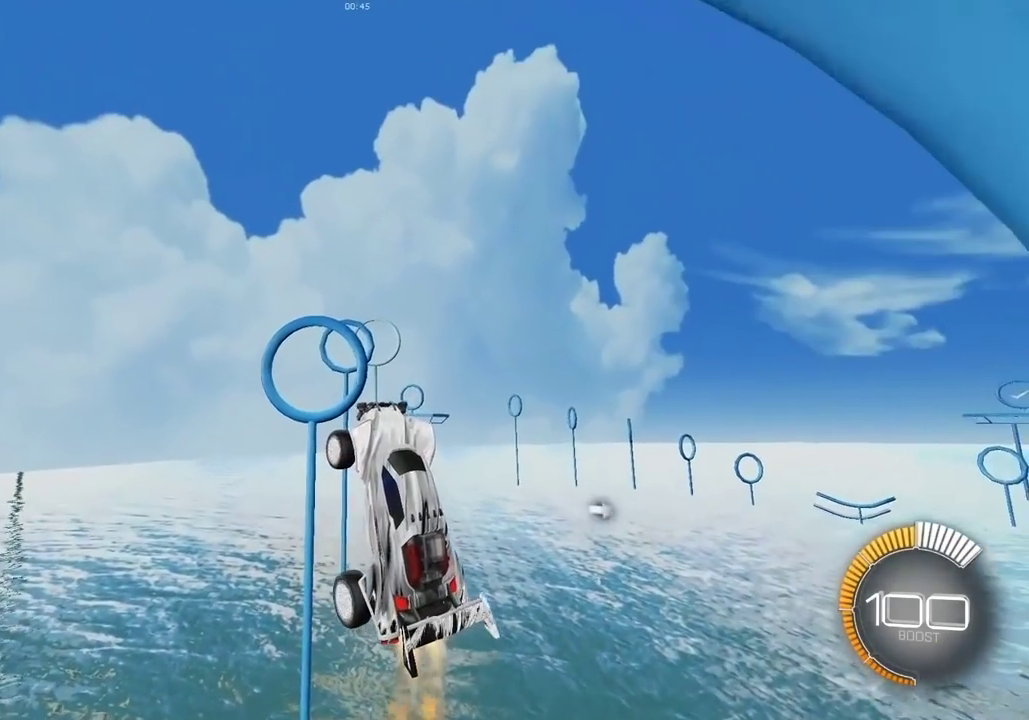
{"dt_ms": 400, "buttons": ["L2"], "left_stick": "center", "right_stick": "center", "events": [[150, "left_stick", "right"], [217, "L2", "up"], [217, "left_stick", "center"], [333, "L2", "down"]]}
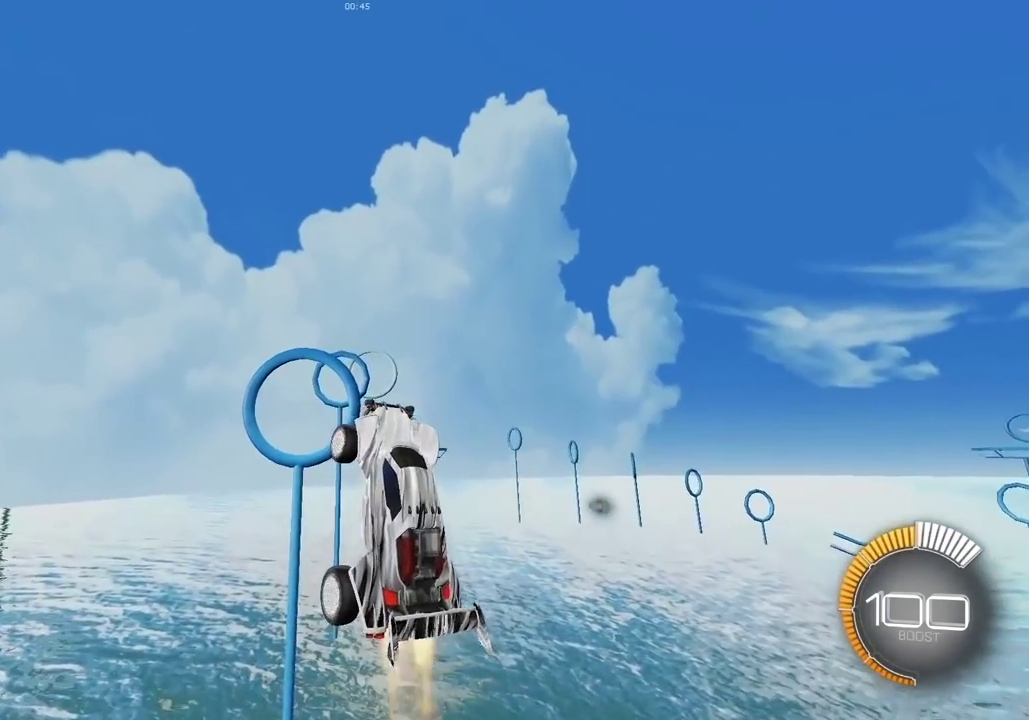
{"dt_ms": 400, "buttons": ["L2"], "left_stick": "center", "right_stick": "center", "events": [[133, "L2", "up"], [233, "left_stick", "left"], [333, "left_stick", "center"], [350, "L2", "down"]]}
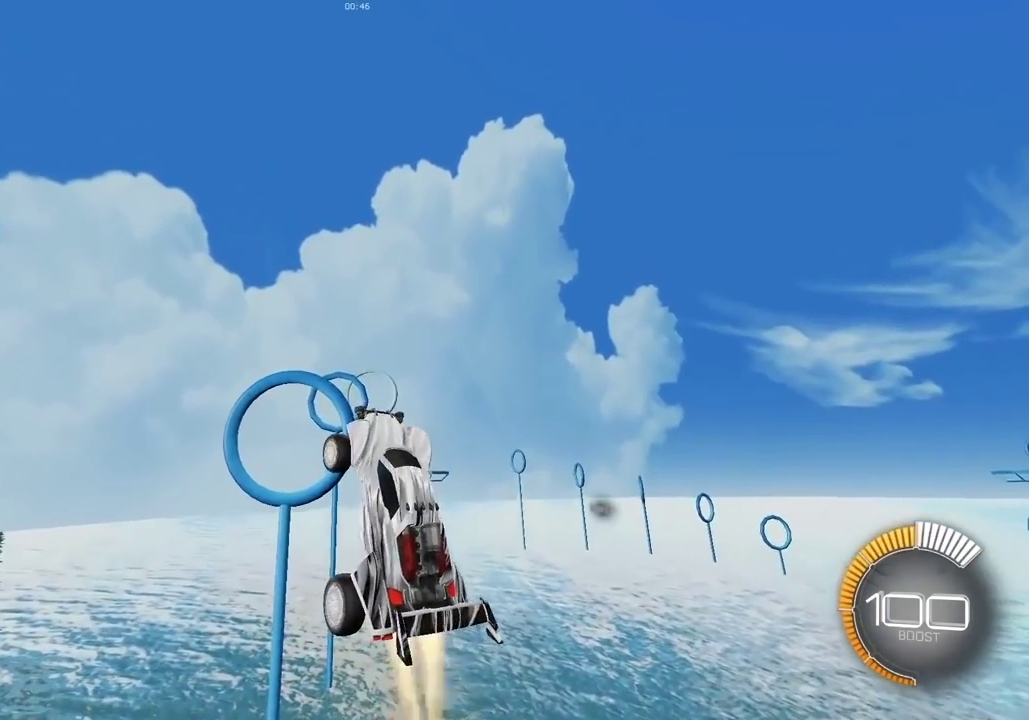
{"dt_ms": 600, "buttons": ["L2"], "left_stick": "center", "right_stick": "center", "events": [[100, "L2", "up"], [233, "L2", "down"], [383, "L2", "up"], [483, "left_stick", "down-right"], [500, "L2", "down"], [583, "left_stick", "center"]]}
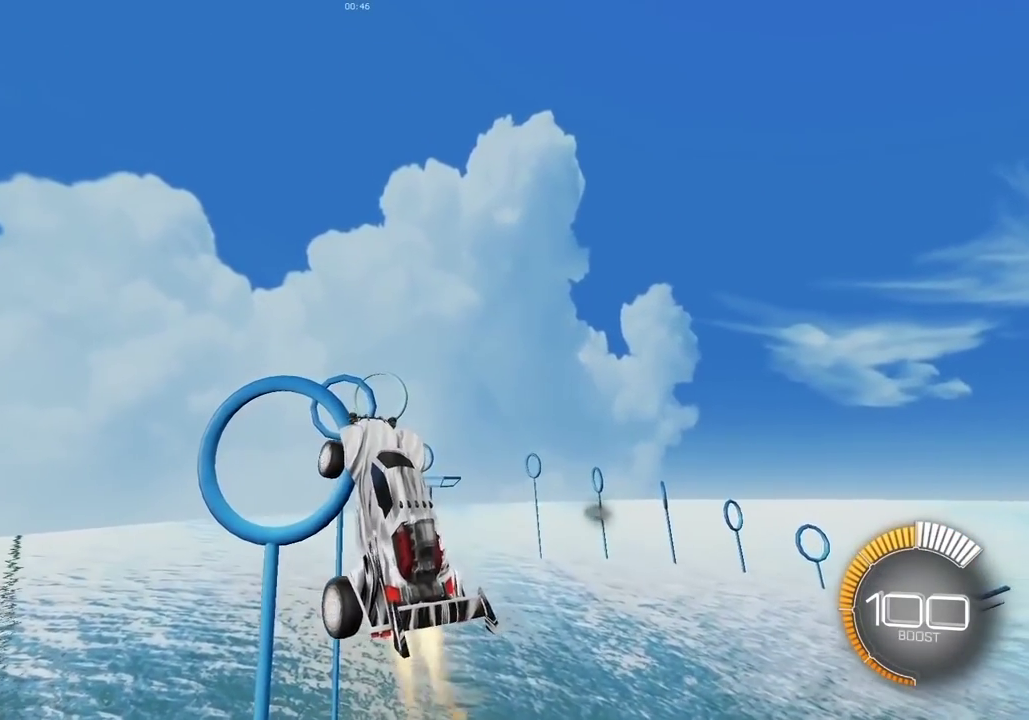
{"dt_ms": 700, "buttons": [], "left_stick": "center", "right_stick": "center", "events": [[17, "L2", "up"], [133, "L2", "down"], [167, "left_stick", "left"], [250, "left_stick", "center"], [267, "L2", "up"], [467, "L2", "down"], [650, "L2", "up"]]}
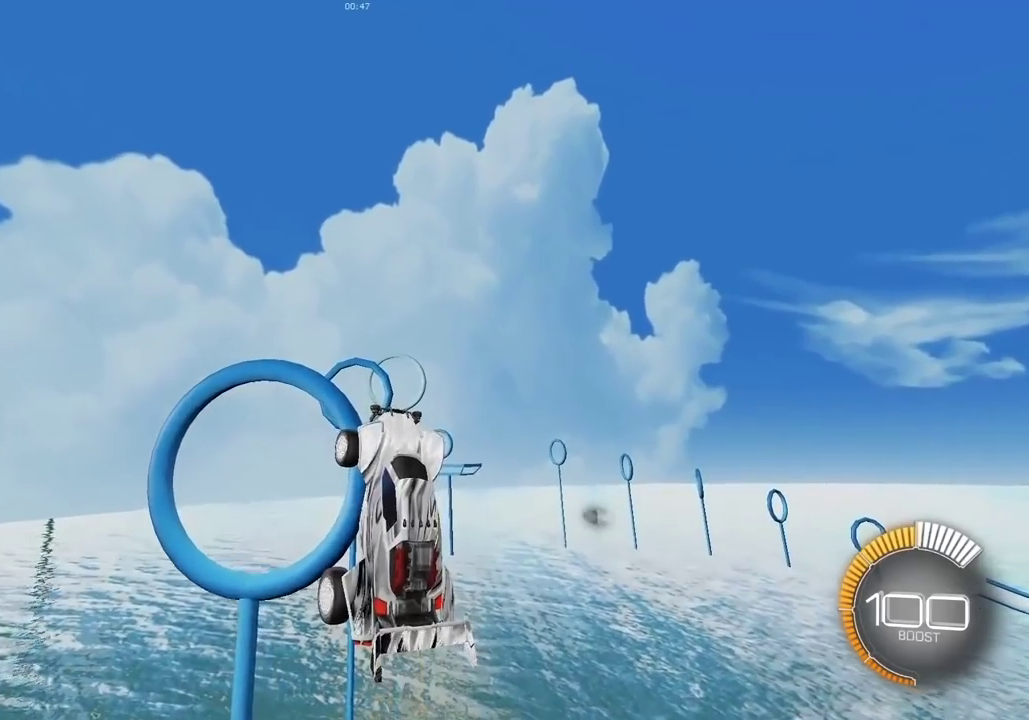
{"dt_ms": 300, "buttons": ["X"], "left_stick": "down-right", "right_stick": "center", "events": [[150, "L2", "down"], [200, "X", "down"], [267, "L2", "up"], [267, "left_stick", "down-right"]]}
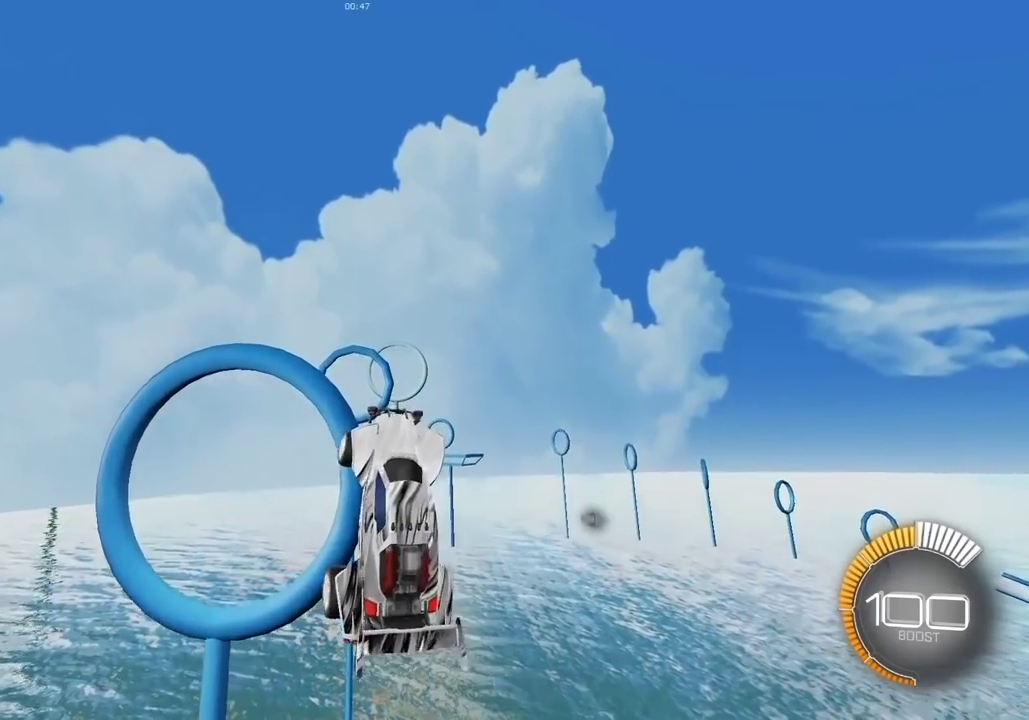
{"dt_ms": 600, "buttons": ["X", "L2"], "left_stick": "down-right", "right_stick": "center", "events": [[200, "L2", "down"]]}